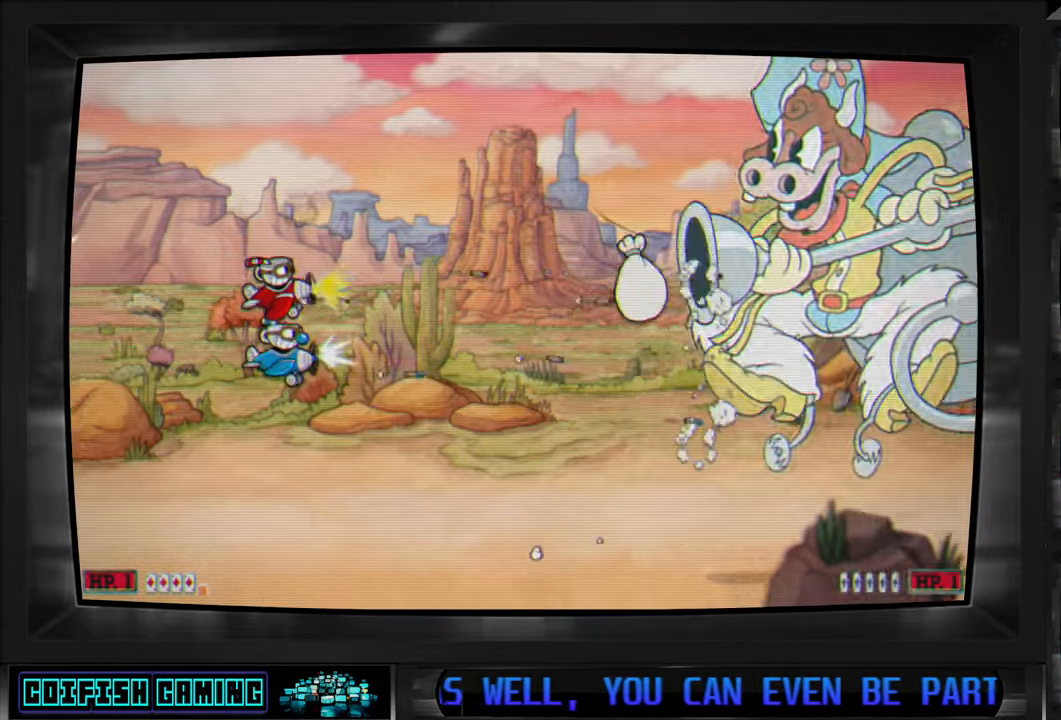
Gameplay with a controller (Xbox layout); each line is a JSON object with the inputs held at the frame after it. "events" lists button and stick changes between this image and that frame as [ms after this image, input, new state], when the widget could be followed in between.
{"buttons": ["X"], "left_stick": "center", "right_stick": "center"}
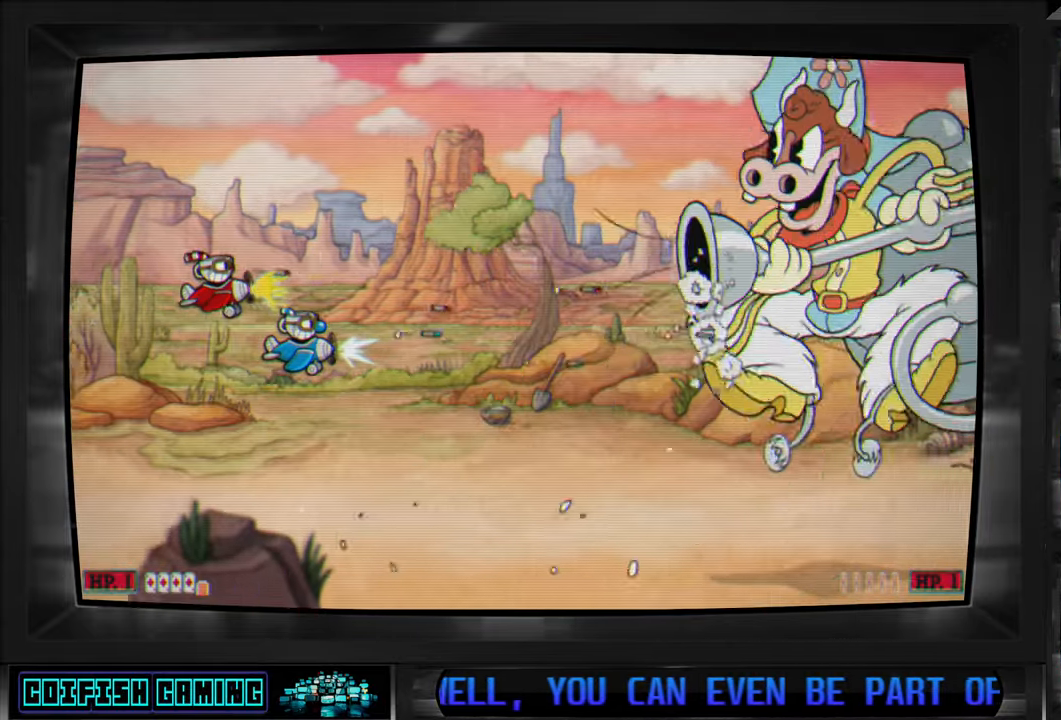
{"buttons": ["X"], "left_stick": "center", "right_stick": "center", "events": []}
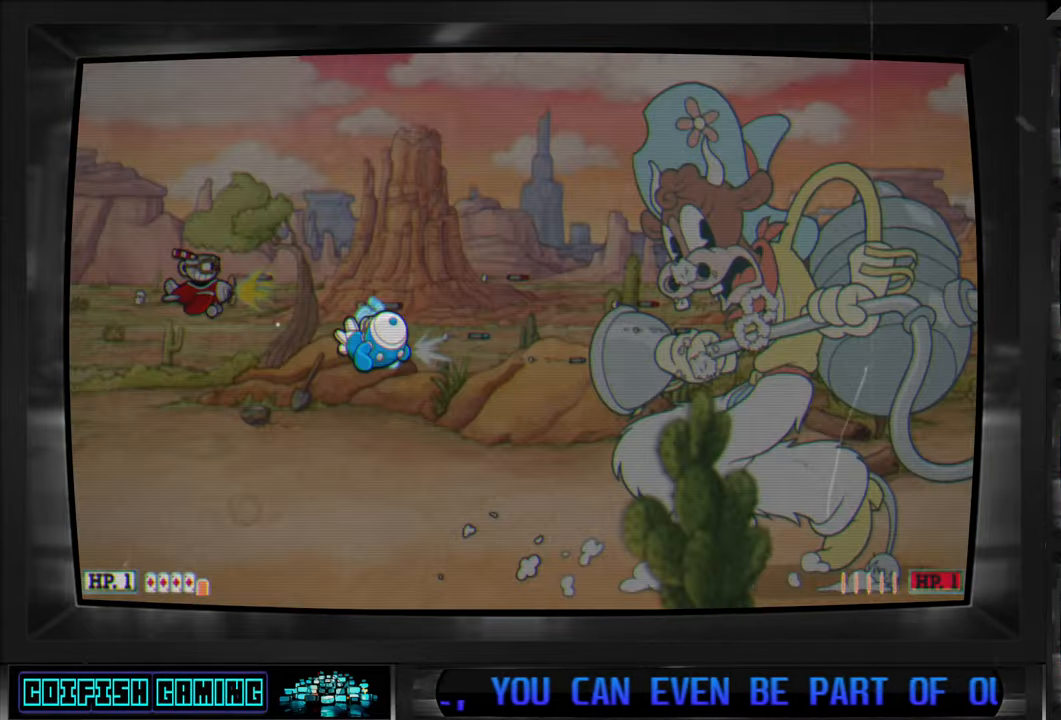
{"buttons": ["X"], "left_stick": "center", "right_stick": "center", "events": []}
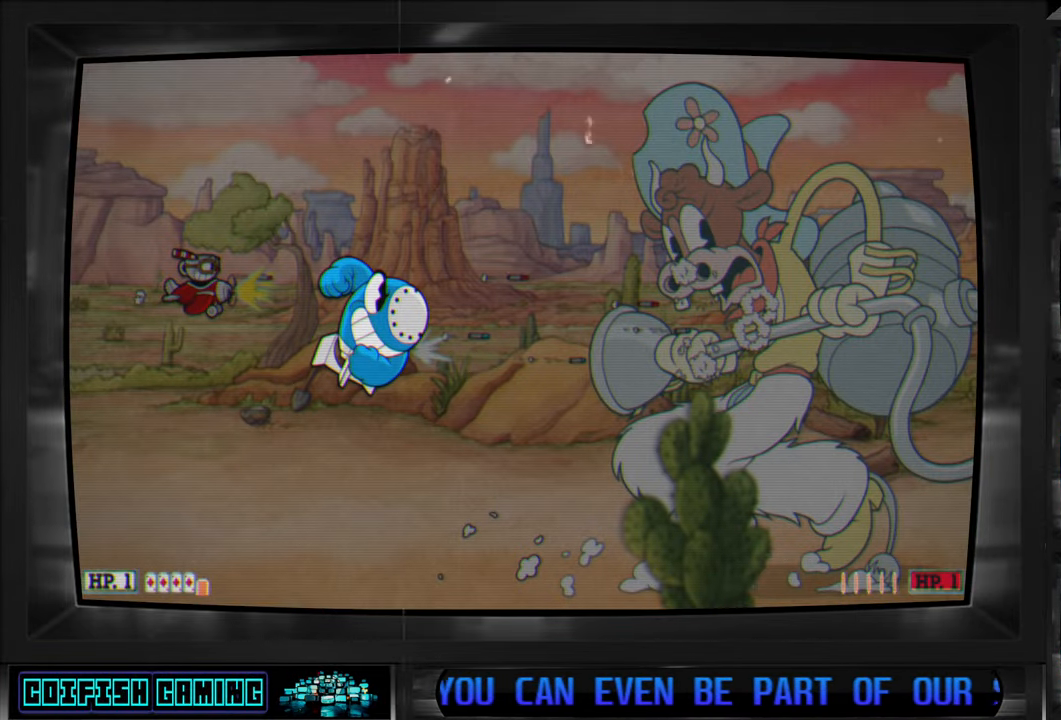
{"buttons": ["X"], "left_stick": "center", "right_stick": "center", "events": []}
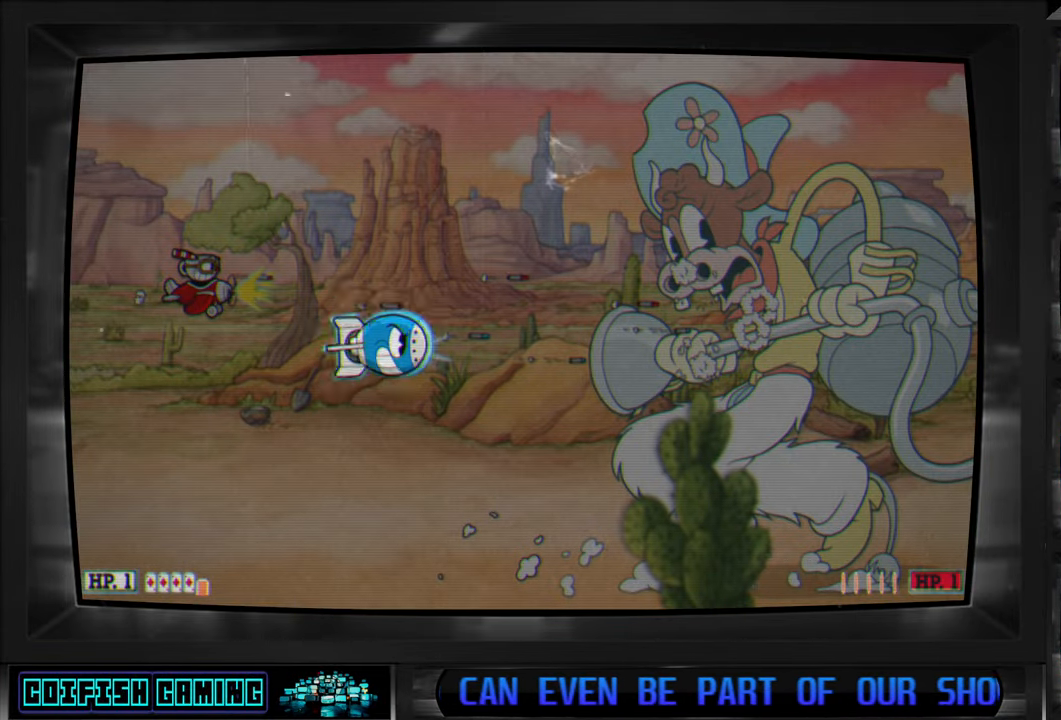
{"buttons": ["X"], "left_stick": "center", "right_stick": "center", "events": []}
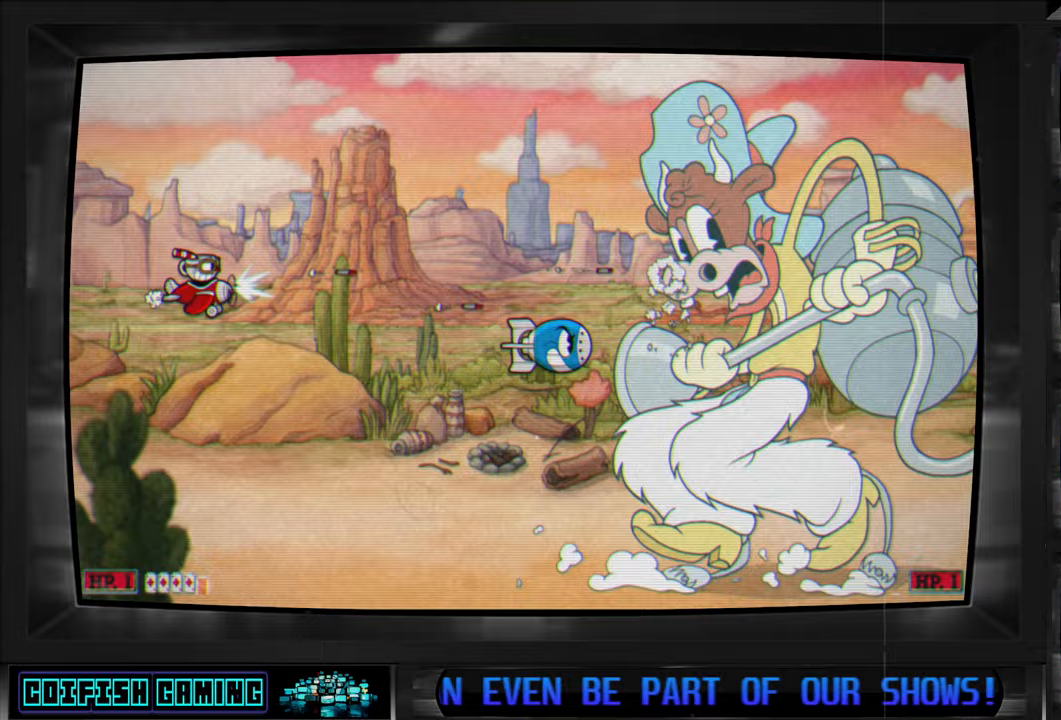
{"buttons": ["X"], "left_stick": "center", "right_stick": "center", "events": []}
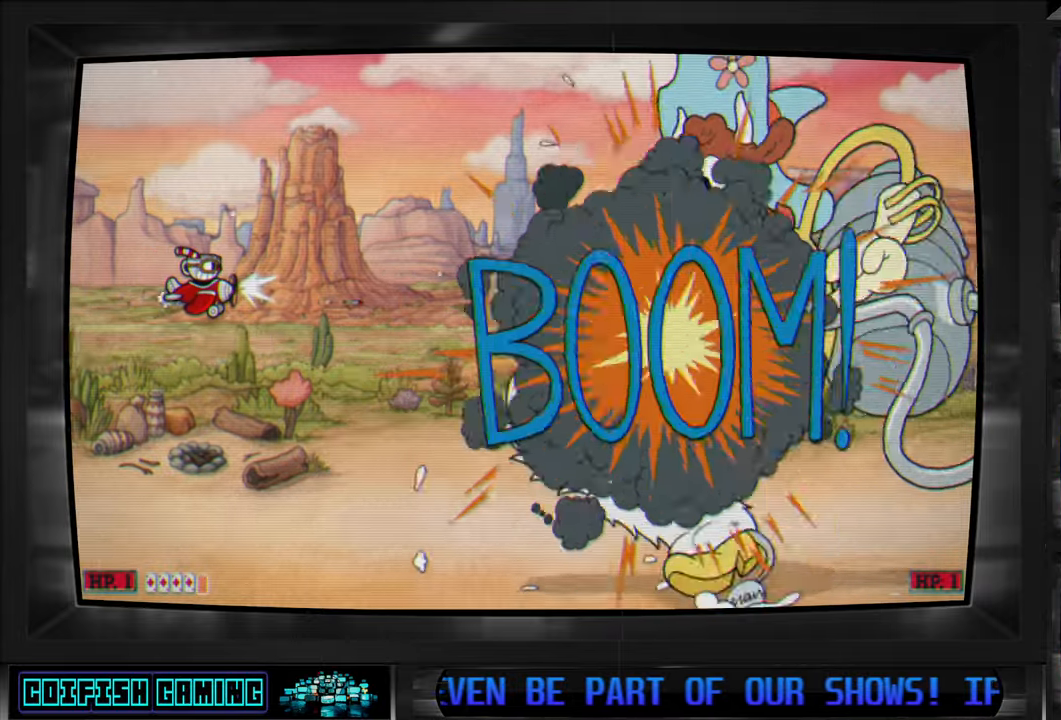
{"buttons": ["X"], "left_stick": "center", "right_stick": "center", "events": [[67, "DPAD_LEFT", "down"], [100, "DPAD_UP", "down"], [183, "DPAD_LEFT", "up"], [233, "DPAD_RIGHT", "down"], [250, "DPAD_UP", "up"], [283, "DPAD_DOWN", "down"], [350, "DPAD_RIGHT", "up"], [383, "DPAD_DOWN", "up"]]}
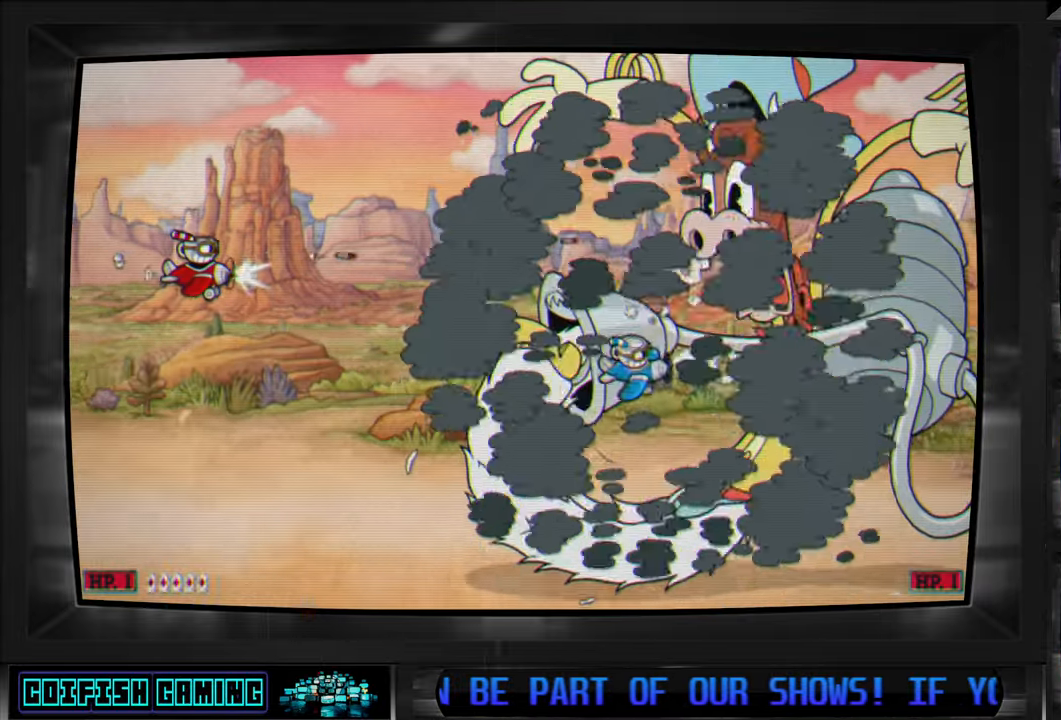
{"buttons": ["X"], "left_stick": "center", "right_stick": "center", "events": [[317, "DPAD_LEFT", "down"], [400, "DPAD_LEFT", "up"]]}
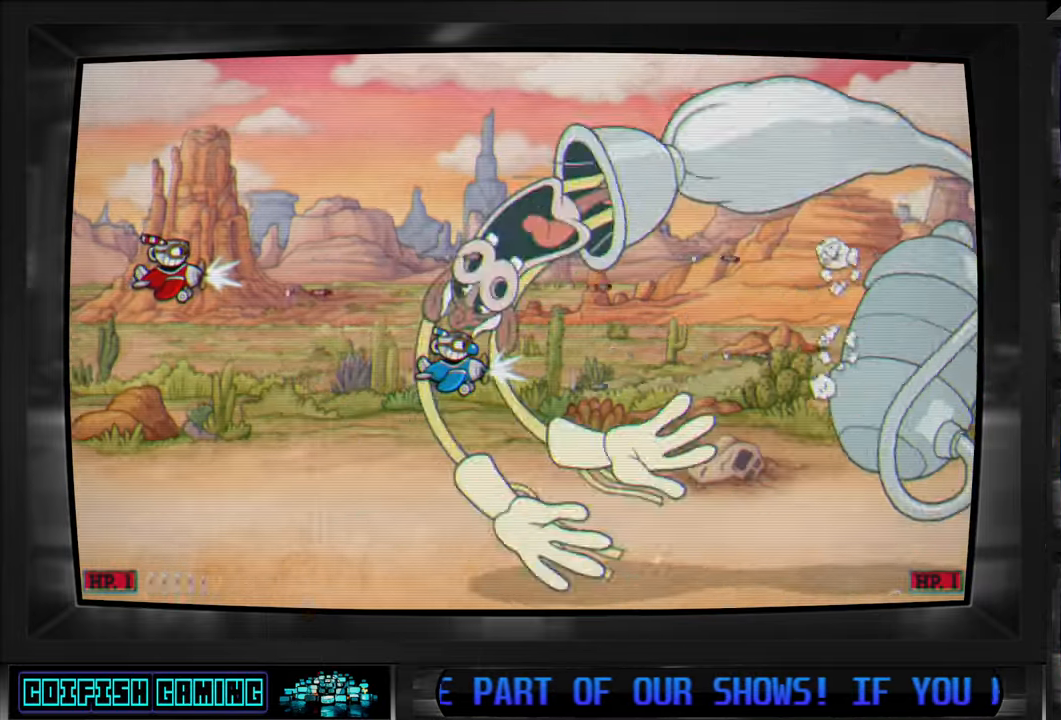
{"buttons": ["X"], "left_stick": "center", "right_stick": "center", "events": [[50, "DPAD_DOWN", "down"], [50, "DPAD_RIGHT", "down"], [383, "DPAD_DOWN", "up"], [383, "DPAD_RIGHT", "up"]]}
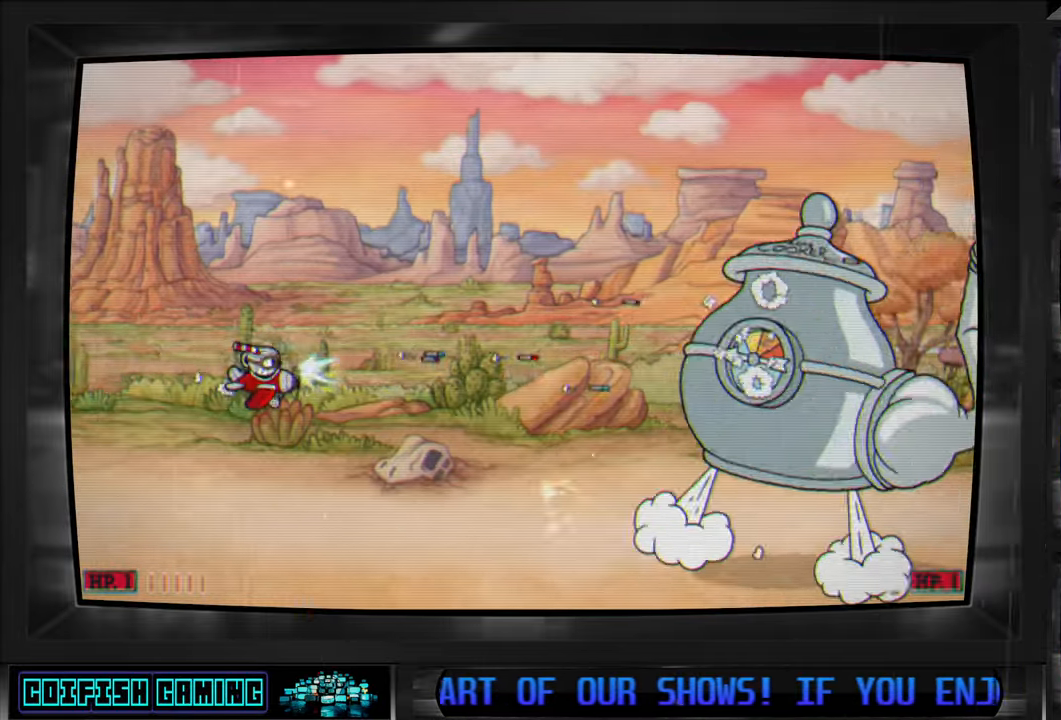
{"buttons": ["X"], "left_stick": "center", "right_stick": "center", "events": []}
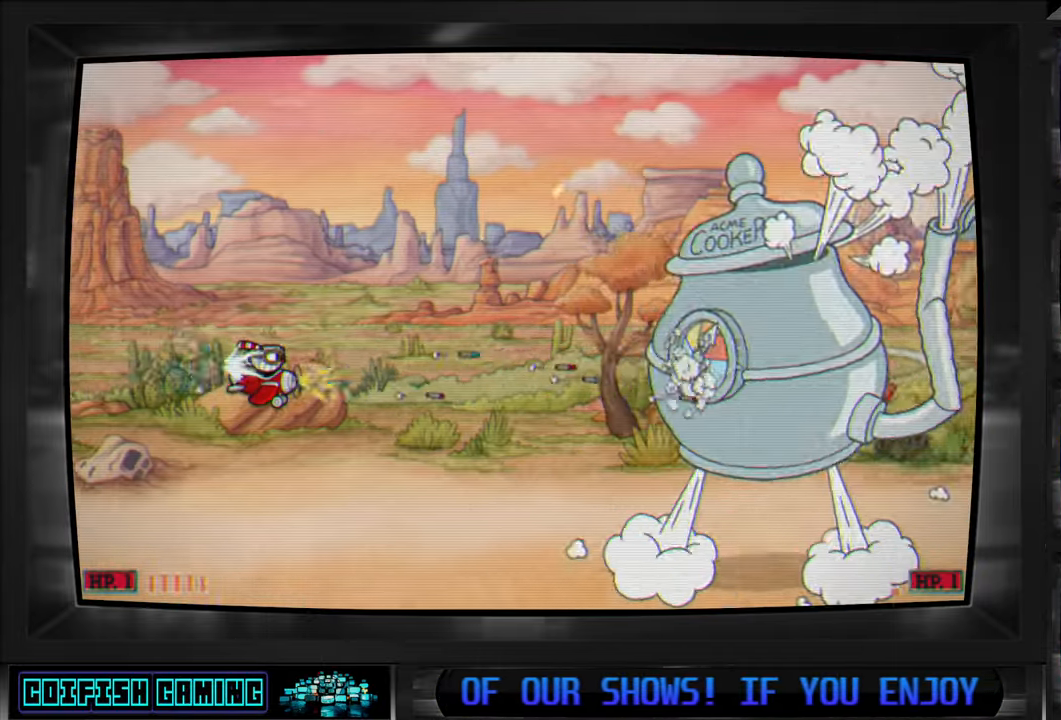
{"buttons": ["X"], "left_stick": "center", "right_stick": "center", "events": []}
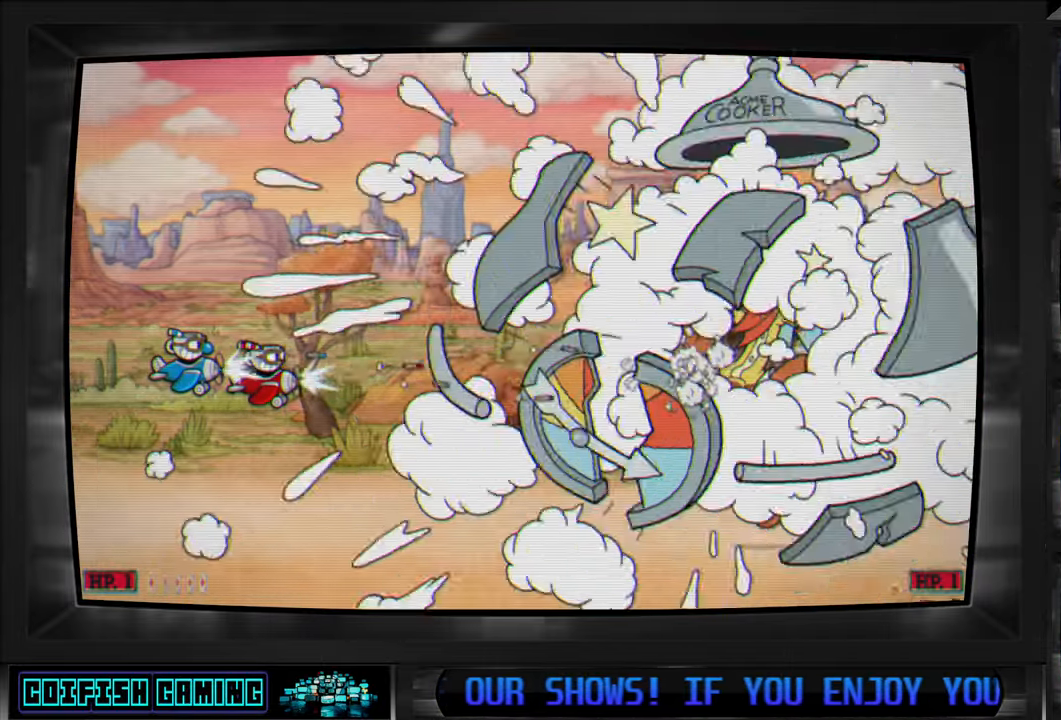
{"buttons": ["X", "DPAD_RIGHT"], "left_stick": "center", "right_stick": "center", "events": [[167, "DPAD_LEFT", "down"], [300, "DPAD_LEFT", "up"], [400, "DPAD_RIGHT", "down"]]}
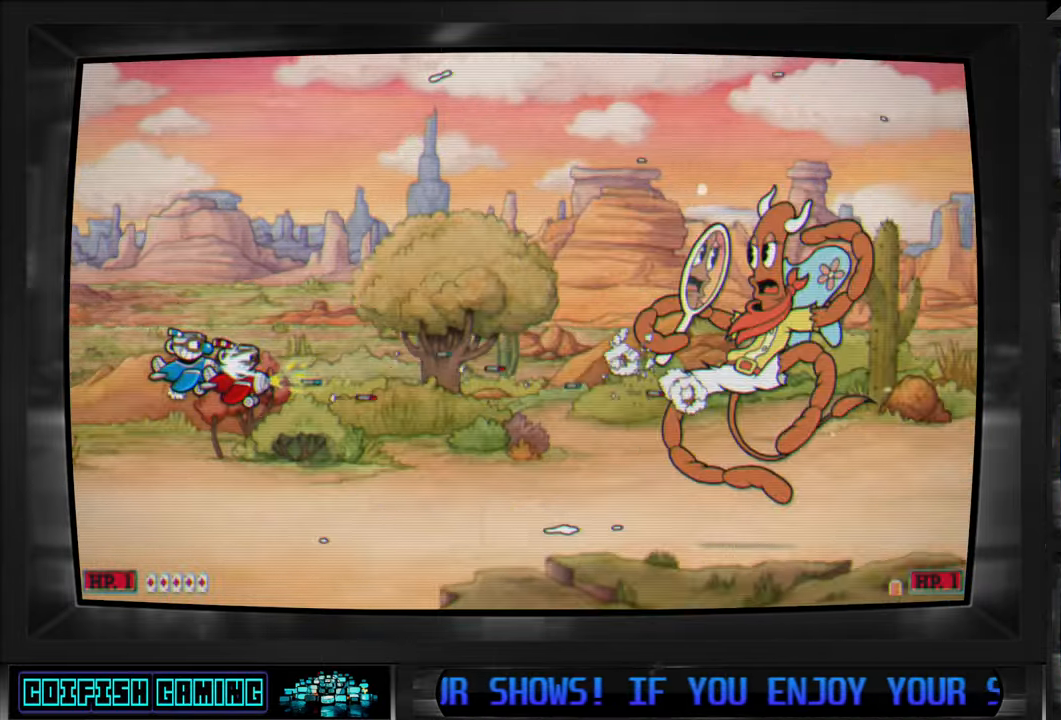
{"buttons": ["X"], "left_stick": "center", "right_stick": "center", "events": [[33, "DPAD_RIGHT", "up"]]}
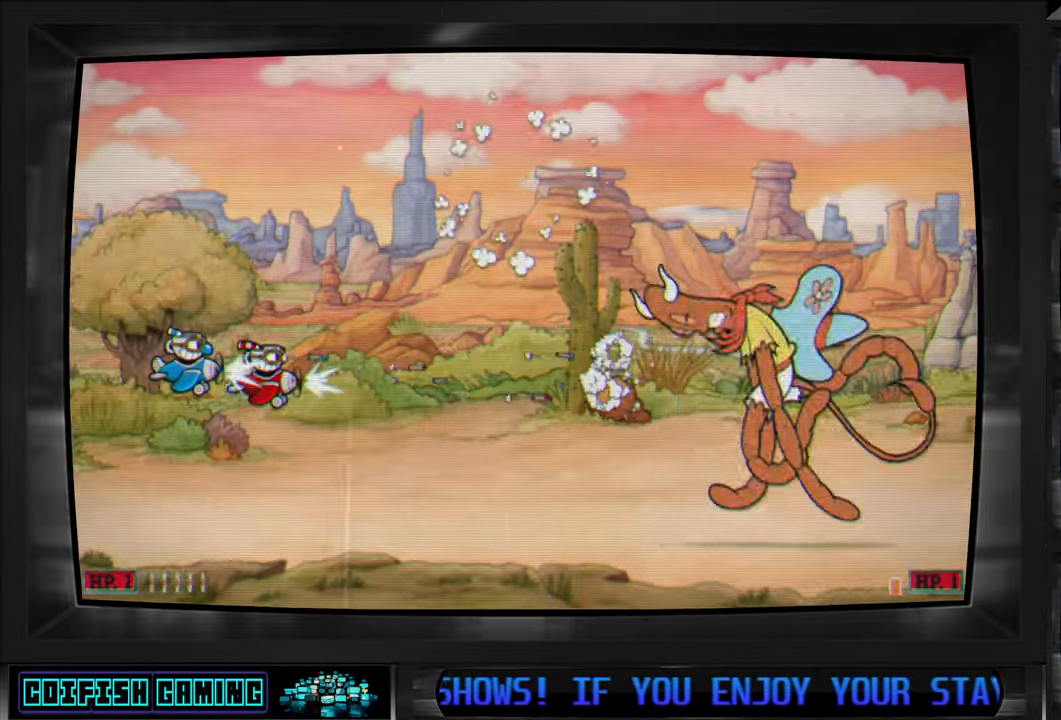
{"buttons": ["X"], "left_stick": "center", "right_stick": "center", "events": [[350, "DPAD_LEFT", "down"], [483, "DPAD_LEFT", "up"]]}
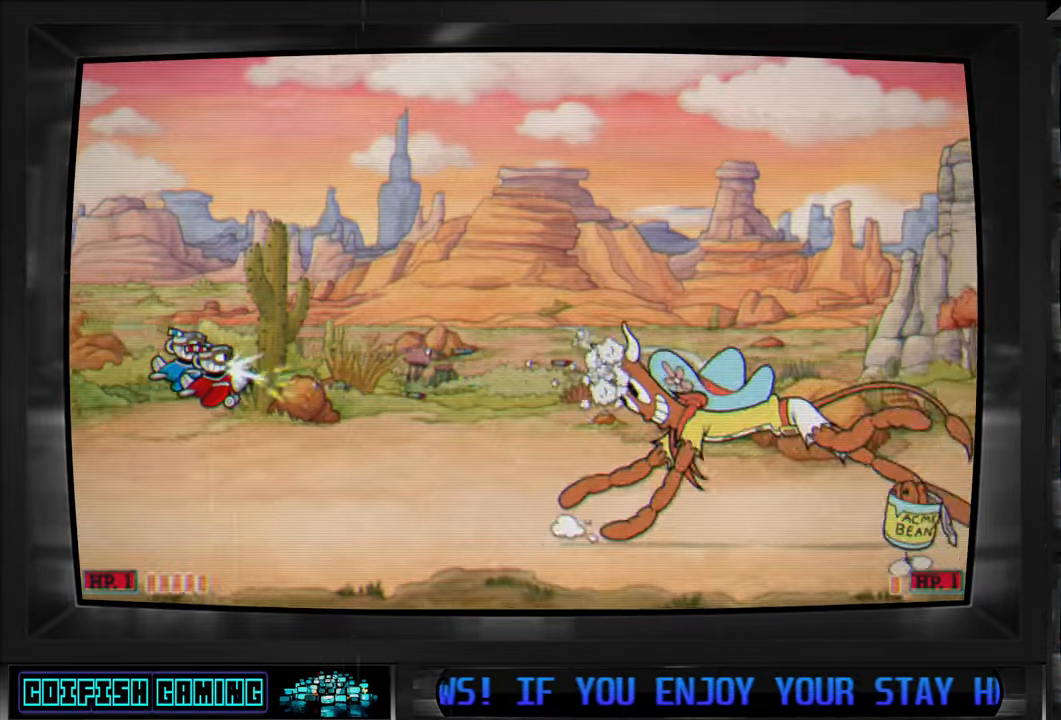
{"buttons": ["X"], "left_stick": "center", "right_stick": "center", "events": [[317, "DPAD_UP", "down"], [350, "DPAD_LEFT", "down"], [467, "DPAD_LEFT", "up"], [483, "DPAD_UP", "up"]]}
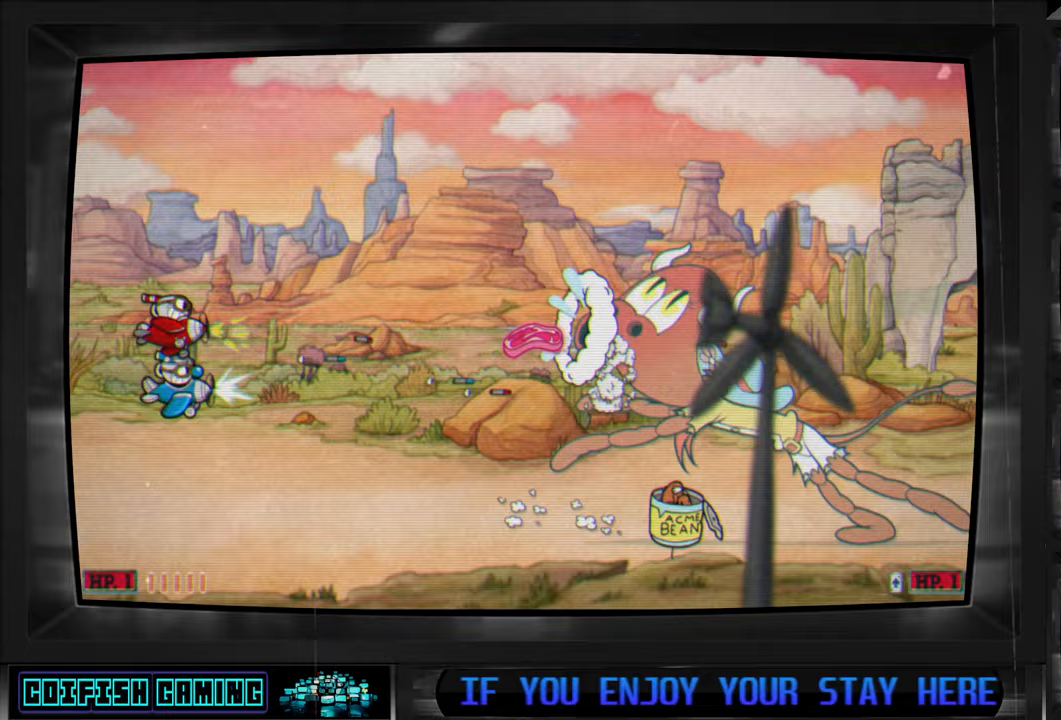
{"buttons": ["X"], "left_stick": "center", "right_stick": "center", "events": [[50, "DPAD_UP", "down"], [150, "DPAD_UP", "up"], [250, "DPAD_LEFT", "down"], [250, "DPAD_UP", "down"], [367, "DPAD_LEFT", "up"], [383, "DPAD_UP", "up"]]}
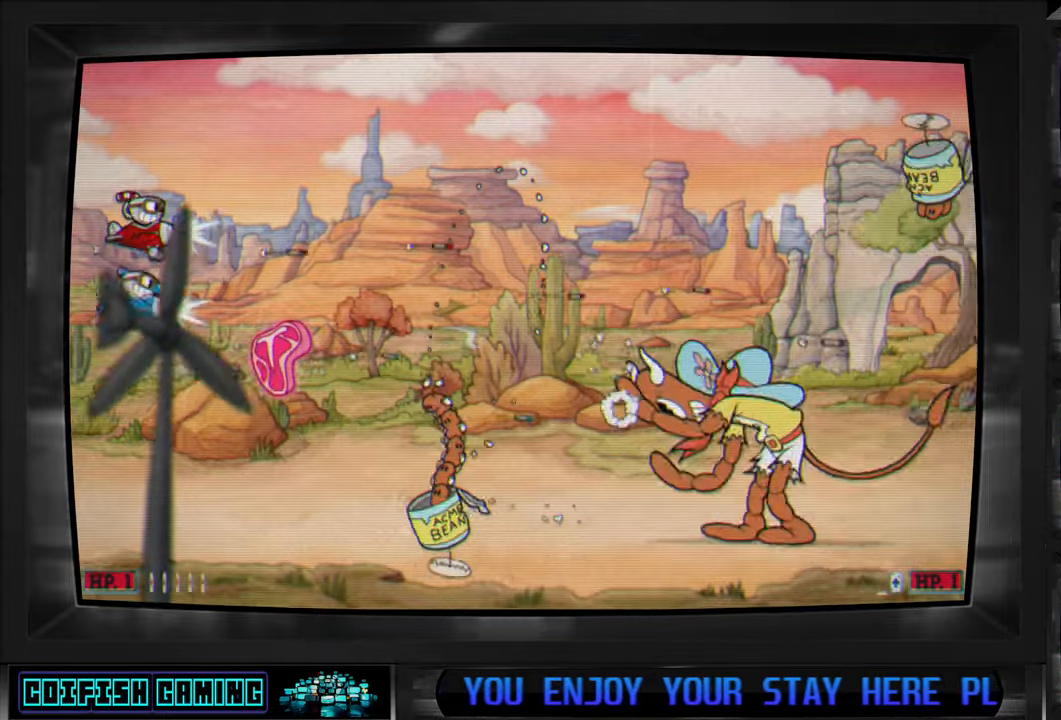
{"buttons": ["A", "X", "DPAD_RIGHT"], "left_stick": "center", "right_stick": "center", "events": [[133, "DPAD_RIGHT", "down"], [167, "DPAD_DOWN", "down"], [200, "DPAD_DOWN", "up"], [433, "A", "down"]]}
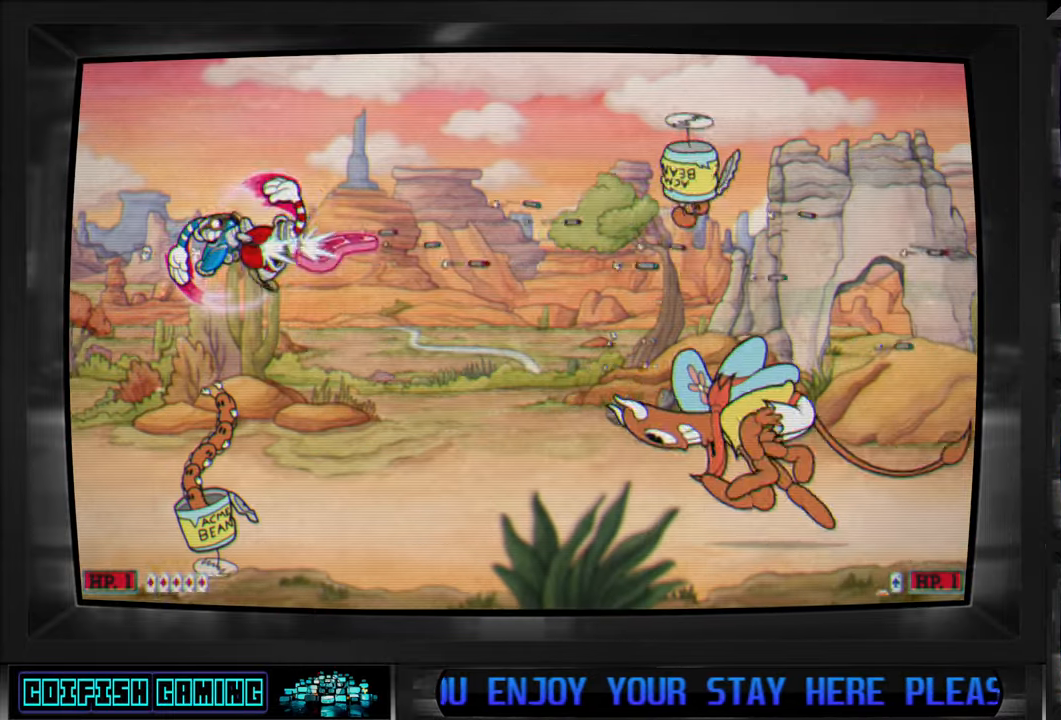
{"buttons": ["X", "DPAD_DOWN"], "left_stick": "center", "right_stick": "center", "events": [[133, "A", "up"], [167, "DPAD_DOWN", "down"], [183, "DPAD_RIGHT", "up"], [217, "DPAD_LEFT", "down"], [350, "DPAD_LEFT", "up"]]}
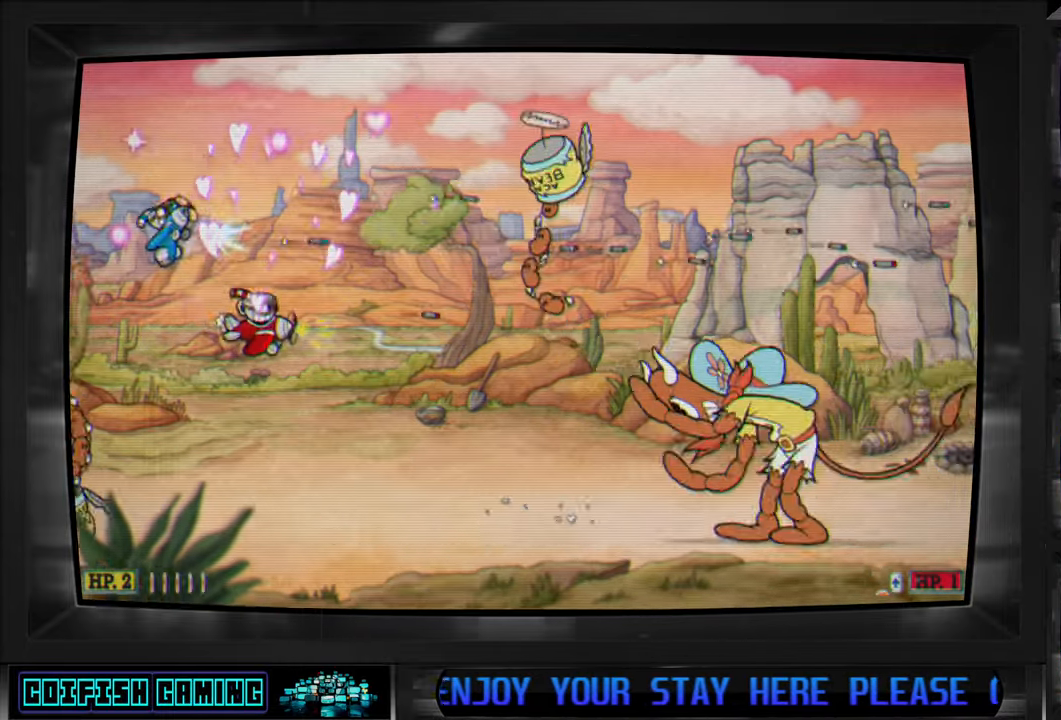
{"buttons": ["X", "DPAD_UP"], "left_stick": "center", "right_stick": "center", "events": [[167, "DPAD_RIGHT", "down"], [417, "DPAD_DOWN", "up"], [450, "DPAD_RIGHT", "up"], [500, "DPAD_UP", "down"]]}
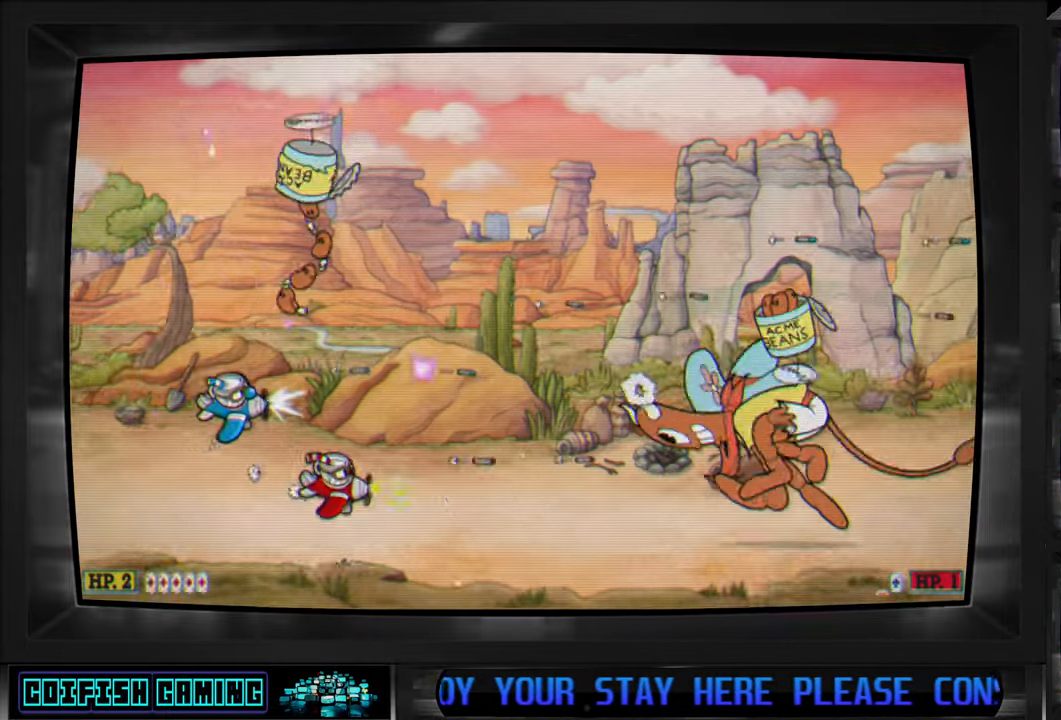
{"buttons": ["X", "DPAD_UP", "DPAD_LEFT"], "left_stick": "center", "right_stick": "center", "events": [[117, "DPAD_LEFT", "down"], [250, "DPAD_LEFT", "up"], [400, "DPAD_LEFT", "down"]]}
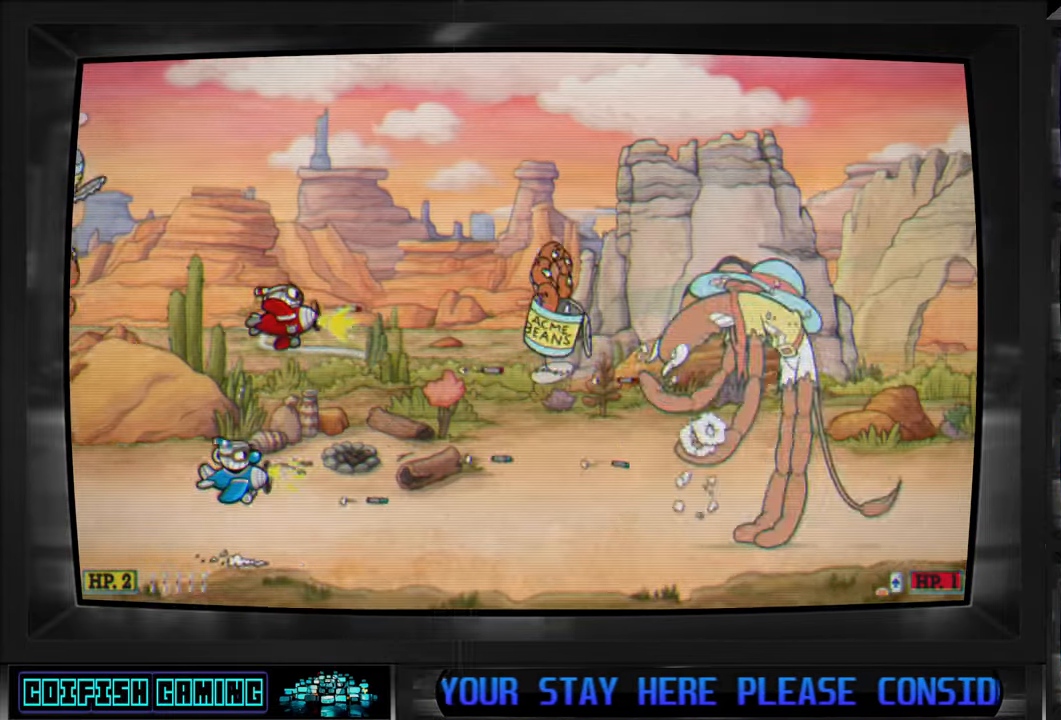
{"buttons": ["X", "DPAD_UP"], "left_stick": "center", "right_stick": "center", "events": [[467, "DPAD_LEFT", "up"]]}
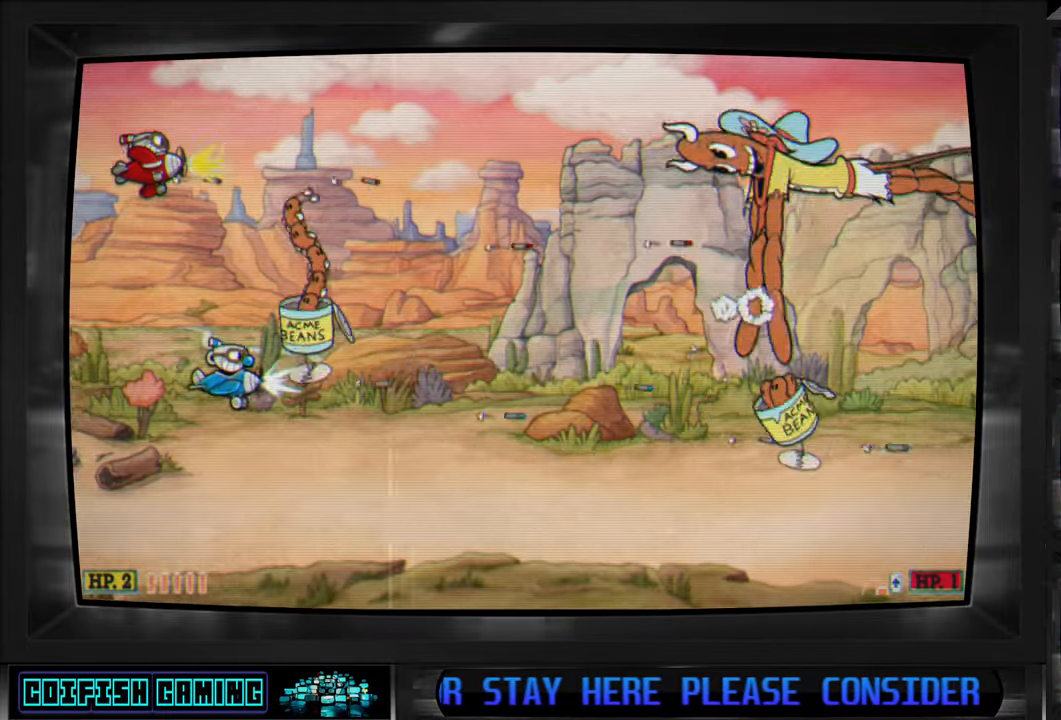
{"buttons": ["X", "DPAD_RIGHT"], "left_stick": "center", "right_stick": "center", "events": [[33, "DPAD_RIGHT", "down"], [200, "DPAD_UP", "up"]]}
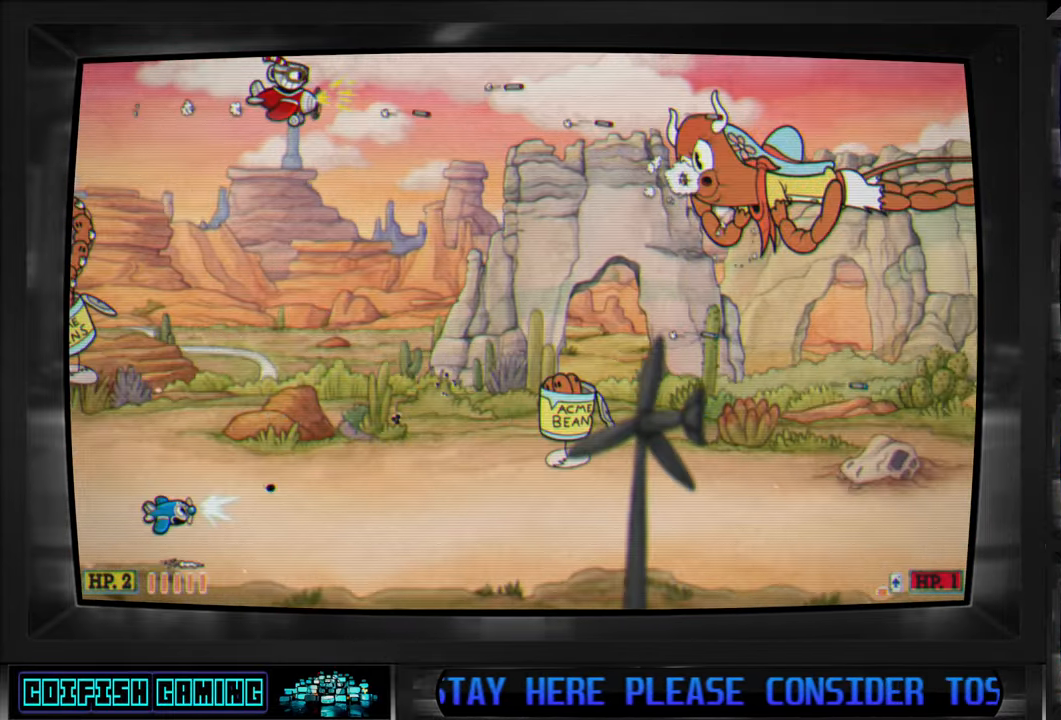
{"buttons": ["B", "DPAD_RIGHT"], "left_stick": "center", "right_stick": "center", "events": [[350, "X", "up"], [417, "B", "down"]]}
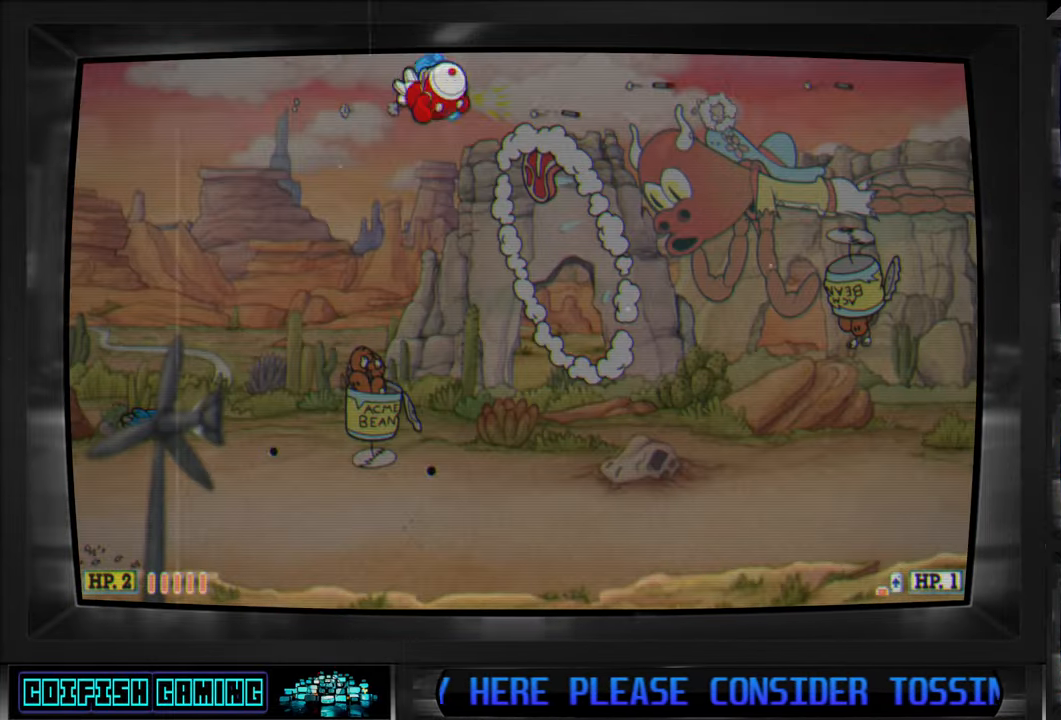
{"buttons": ["X", "DPAD_UP", "DPAD_RIGHT"], "left_stick": "center", "right_stick": "center", "events": [[50, "B", "up"], [200, "X", "down"], [383, "DPAD_UP", "down"]]}
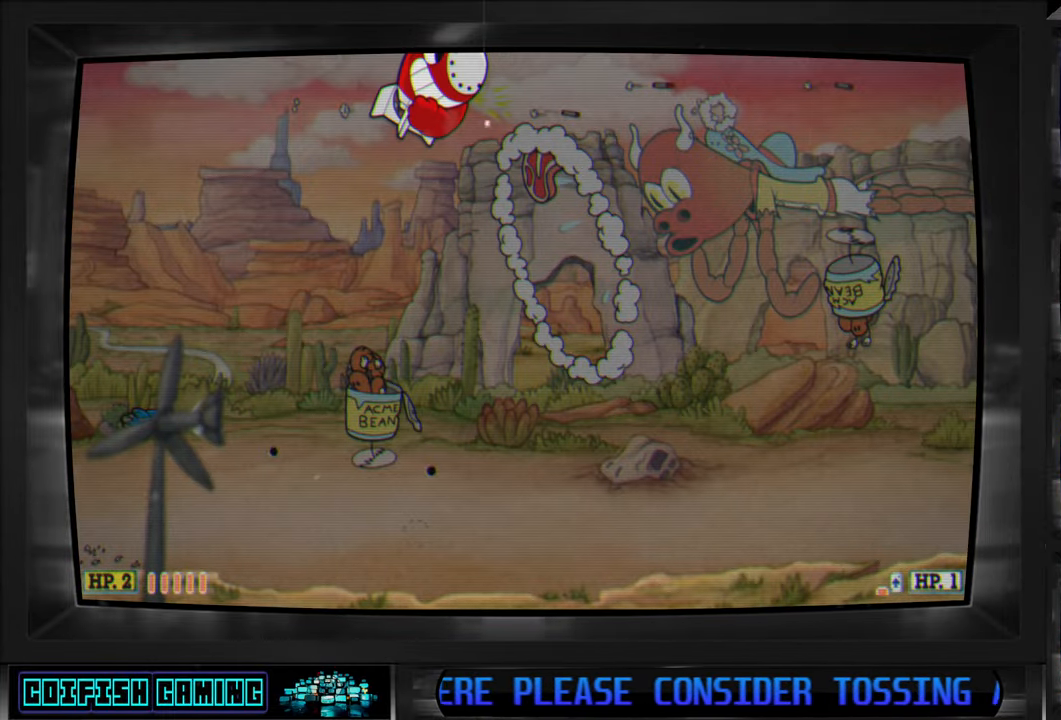
{"buttons": ["X", "DPAD_UP", "DPAD_RIGHT"], "left_stick": "center", "right_stick": "center", "events": []}
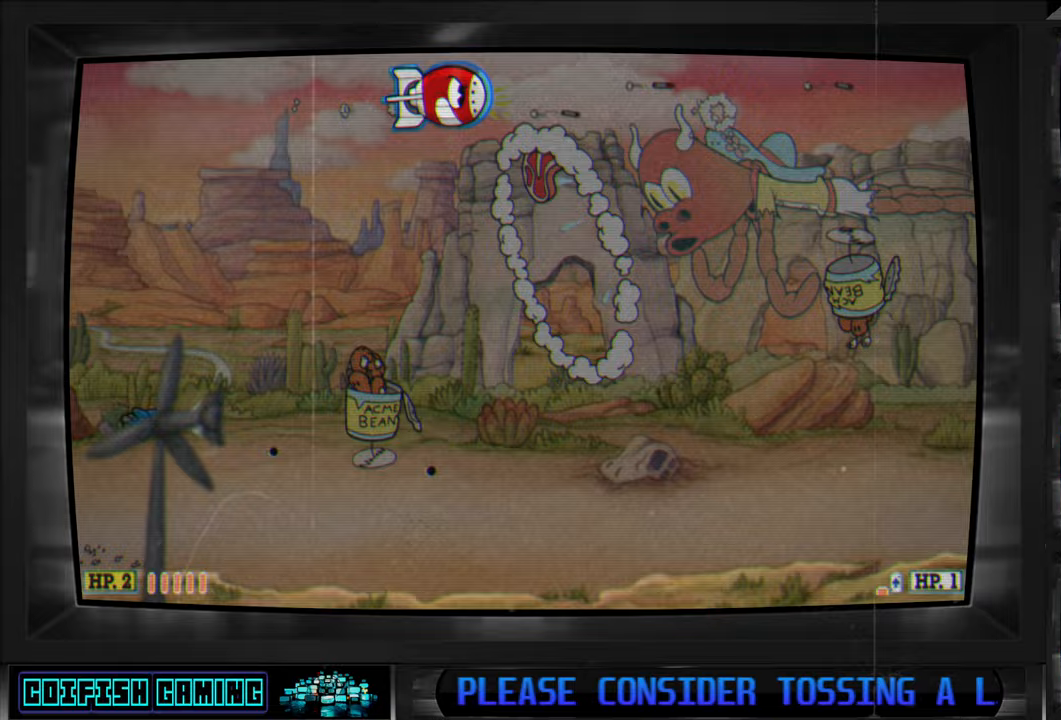
{"buttons": ["X", "DPAD_DOWN", "DPAD_RIGHT"], "left_stick": "center", "right_stick": "center", "events": [[367, "DPAD_UP", "up"], [417, "DPAD_DOWN", "down"]]}
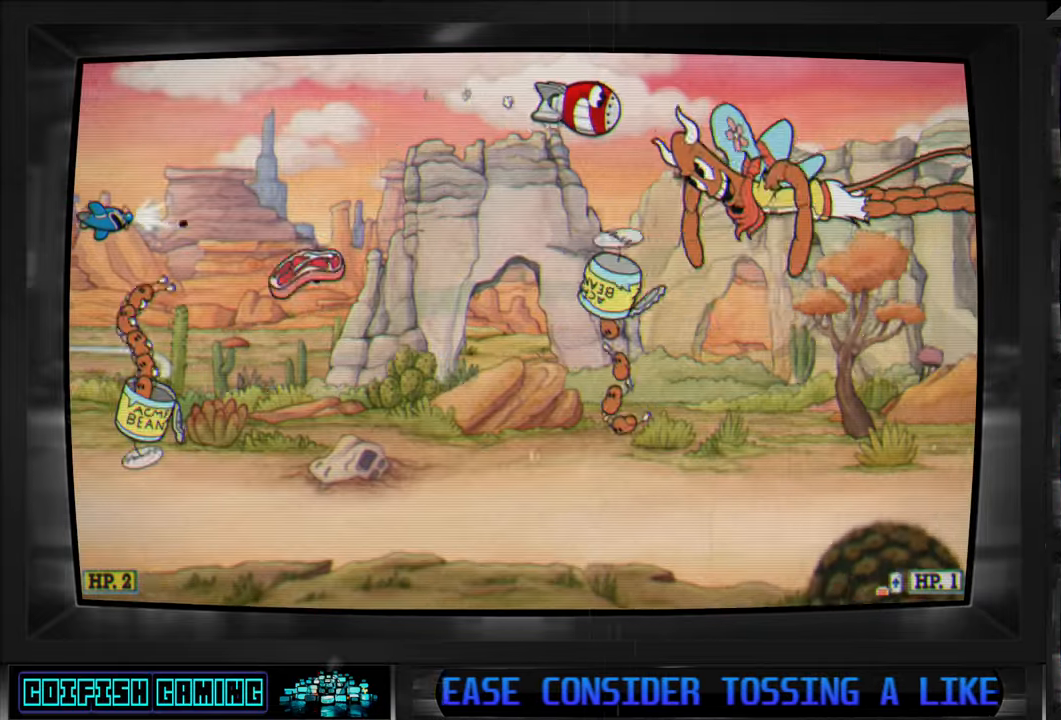
{"buttons": ["X", "DPAD_DOWN", "DPAD_RIGHT"], "left_stick": "center", "right_stick": "center", "events": [[100, "DPAD_DOWN", "up"], [250, "DPAD_DOWN", "down"], [333, "DPAD_DOWN", "up"], [400, "DPAD_DOWN", "down"]]}
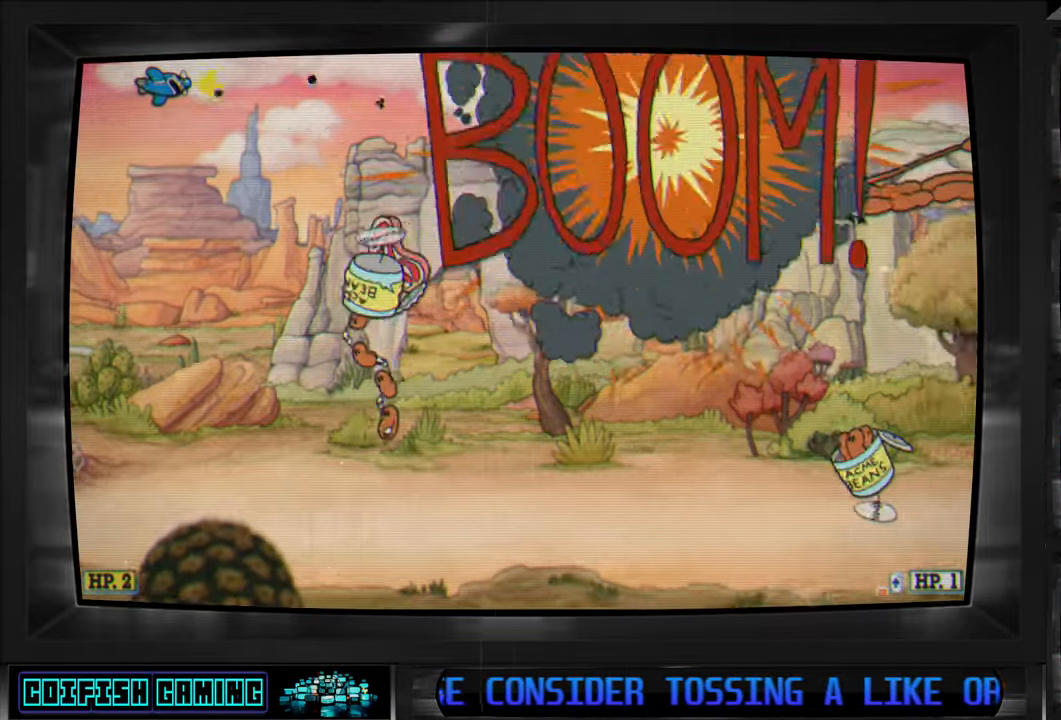
{"buttons": ["X", "DPAD_DOWN", "DPAD_LEFT"], "left_stick": "center", "right_stick": "center", "events": [[217, "DPAD_DOWN", "up"], [350, "DPAD_RIGHT", "up"], [500, "DPAD_DOWN", "down"], [500, "DPAD_LEFT", "down"]]}
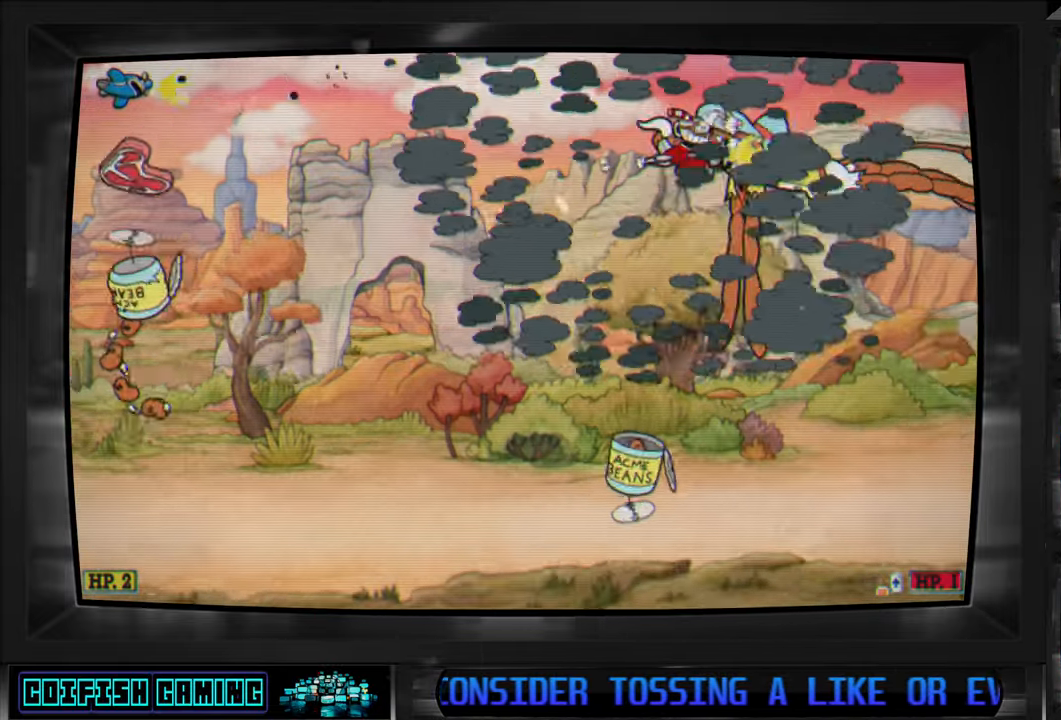
{"buttons": ["X", "DPAD_UP", "DPAD_LEFT"], "left_stick": "center", "right_stick": "center", "events": [[150, "DPAD_DOWN", "up"], [433, "DPAD_UP", "down"]]}
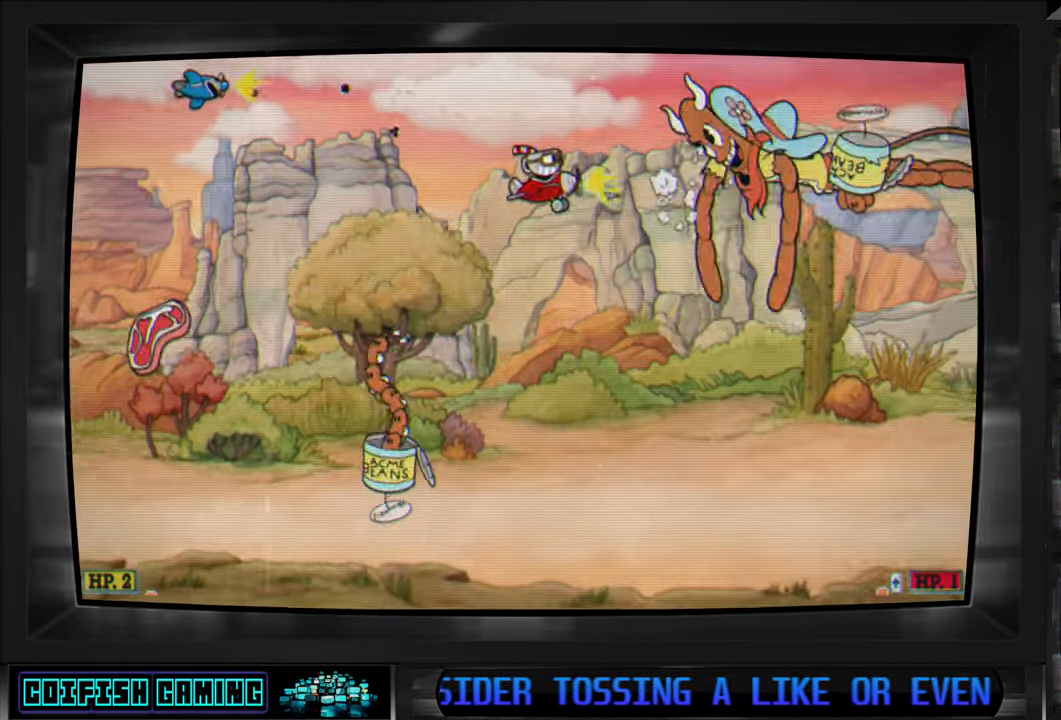
{"buttons": ["X", "DPAD_RIGHT"], "left_stick": "center", "right_stick": "center"}
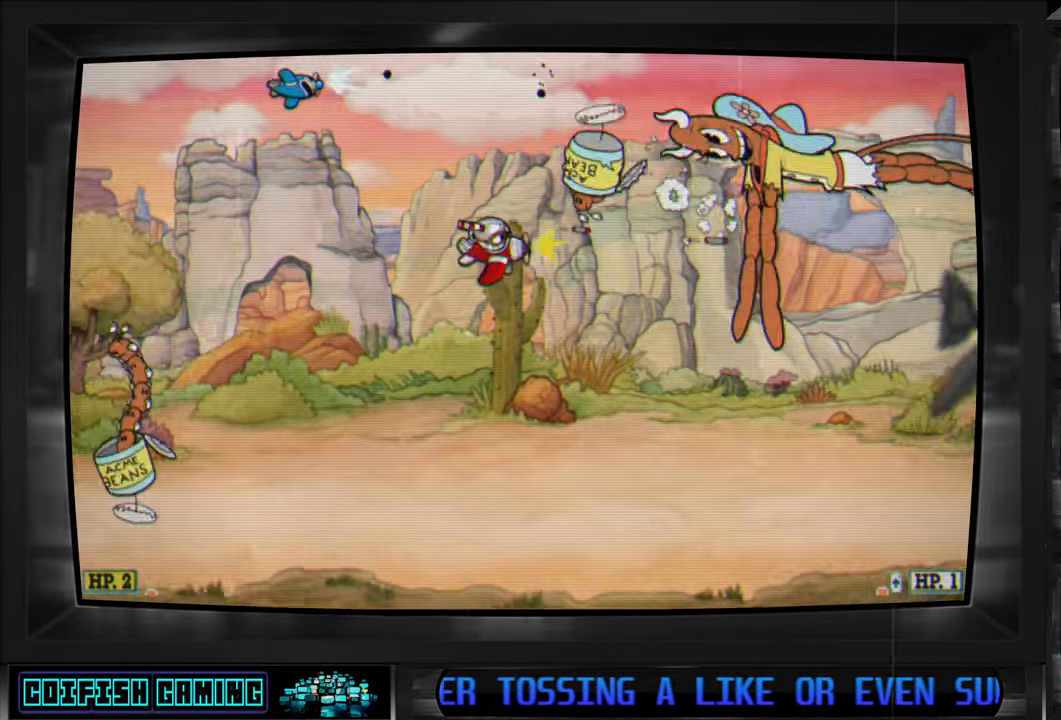
{"buttons": ["X", "DPAD_DOWN", "DPAD_LEFT"], "left_stick": "center", "right_stick": "center", "events": [[50, "DPAD_RIGHT", "up"], [283, "DPAD_UP", "down"], [317, "DPAD_LEFT", "down"], [367, "DPAD_UP", "up"], [383, "DPAD_LEFT", "up"], [467, "DPAD_DOWN", "down"], [467, "DPAD_LEFT", "down"]]}